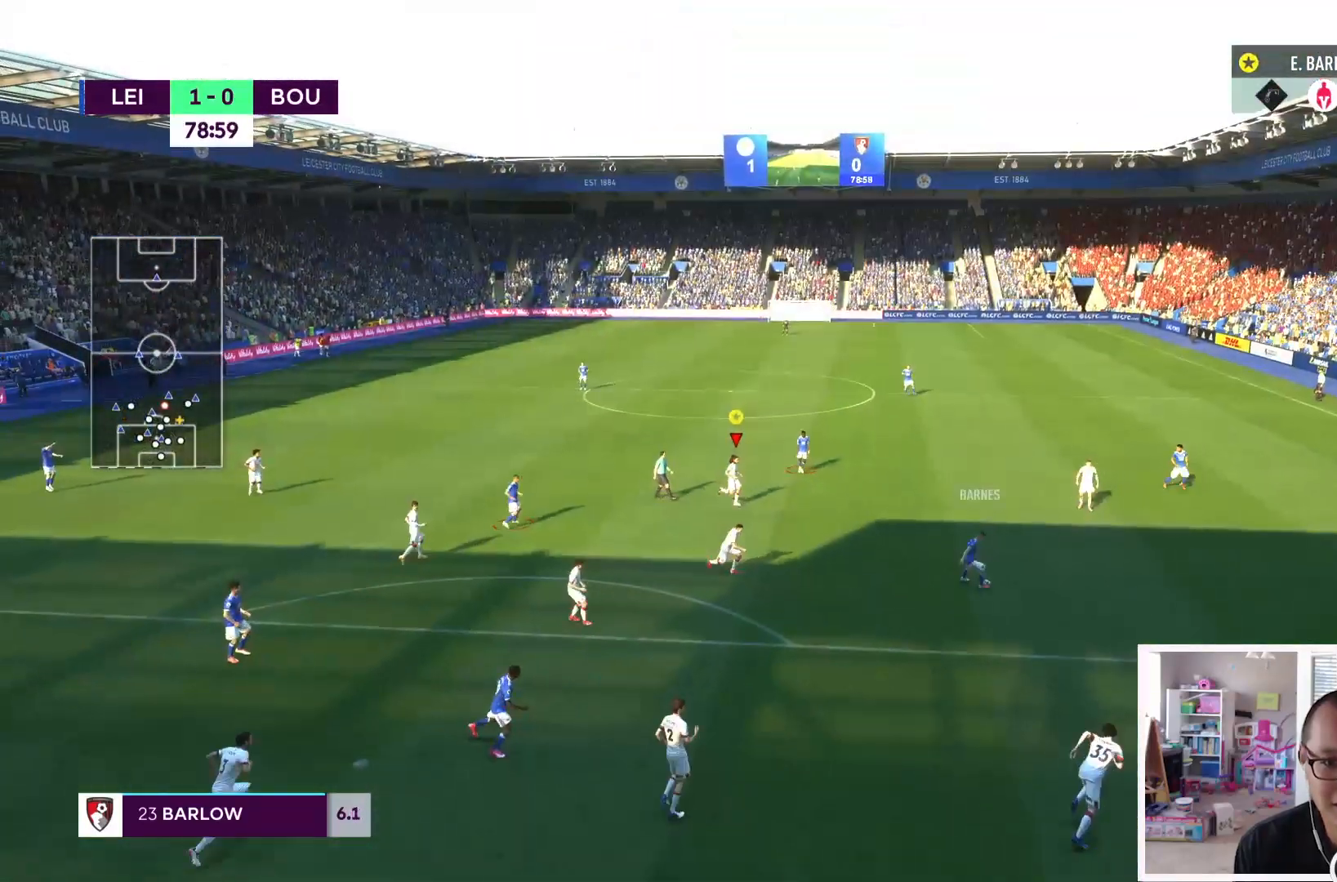
Gameplay with a controller (PlayStation layout); each line is a JSON object with the inputs held at the frame after it. "events" lists button and stick changes between this image and that frame as [ms after this image, input, new state], when the widget could be followed in between. Not read: L3 R3.
{"buttons": ["L2"], "left_stick": "center", "right_stick": "center", "events": []}
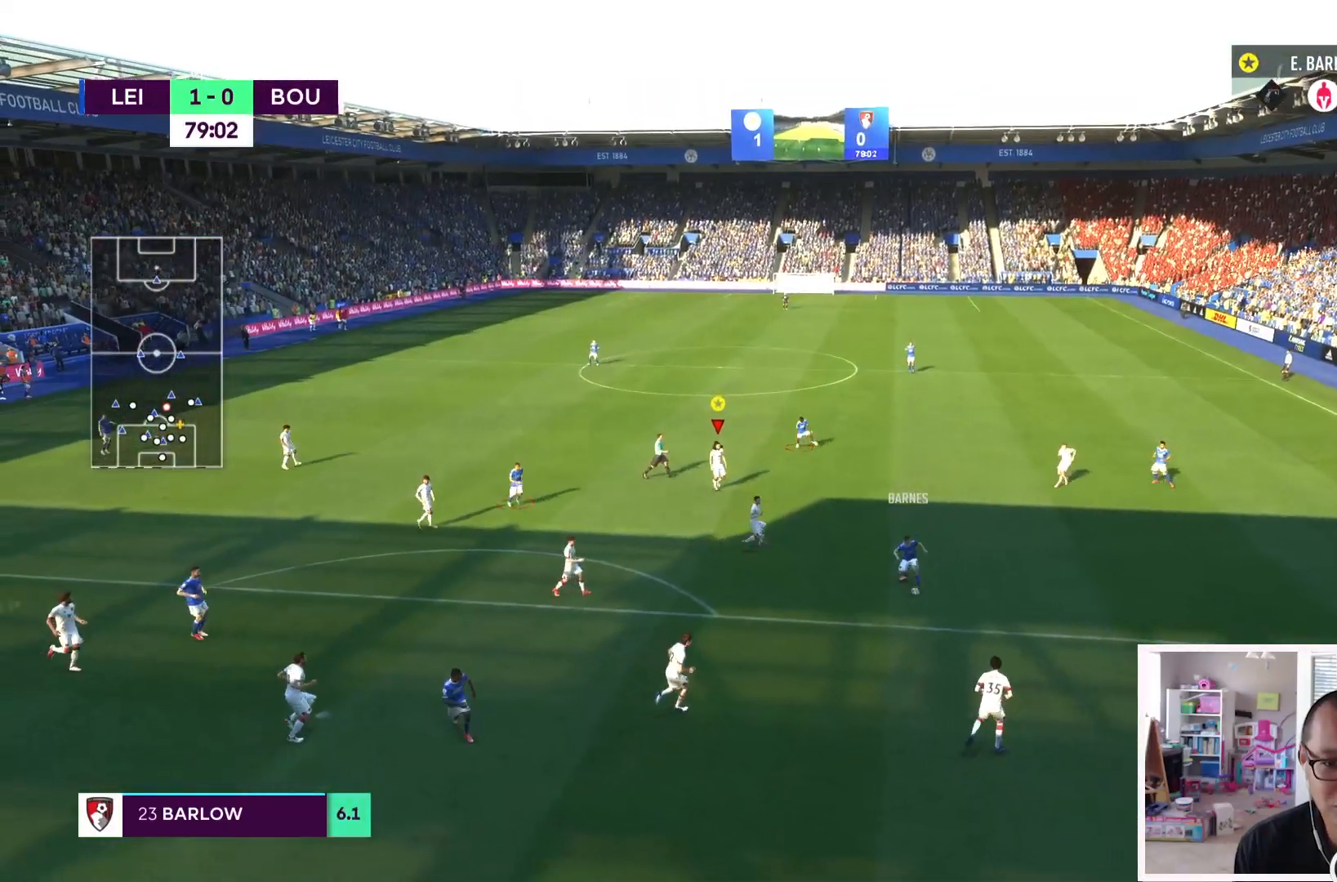
{"buttons": ["L1", "L2"], "left_stick": "center", "right_stick": "center", "events": [[17, "left_stick", "down"], [434, "left_stick", "center"], [484, "L1", "down"]]}
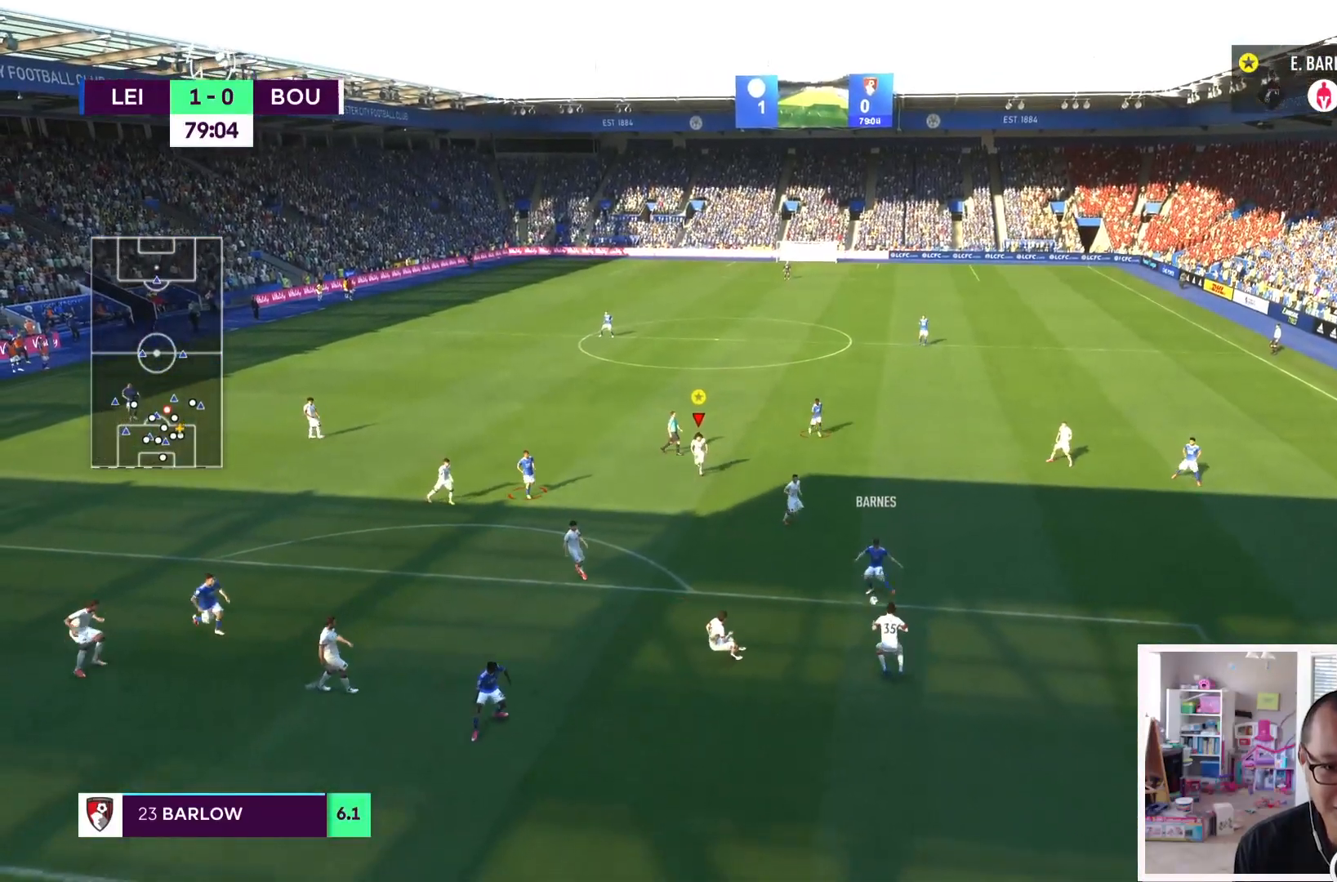
{"buttons": ["L1"], "left_stick": "center", "right_stick": "center", "events": [[50, "L2", "up"]]}
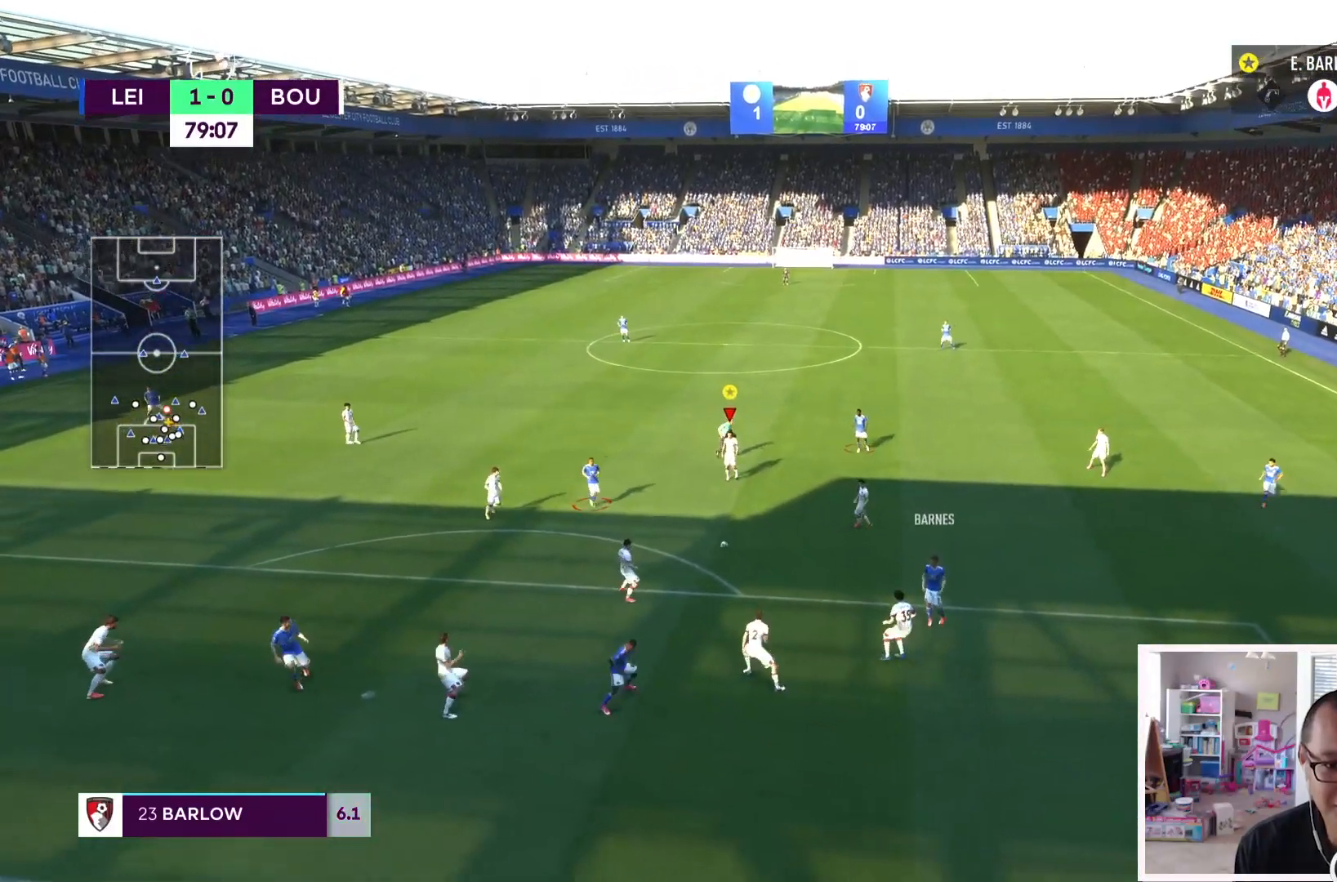
{"buttons": ["L1"], "left_stick": "center", "right_stick": "center", "events": []}
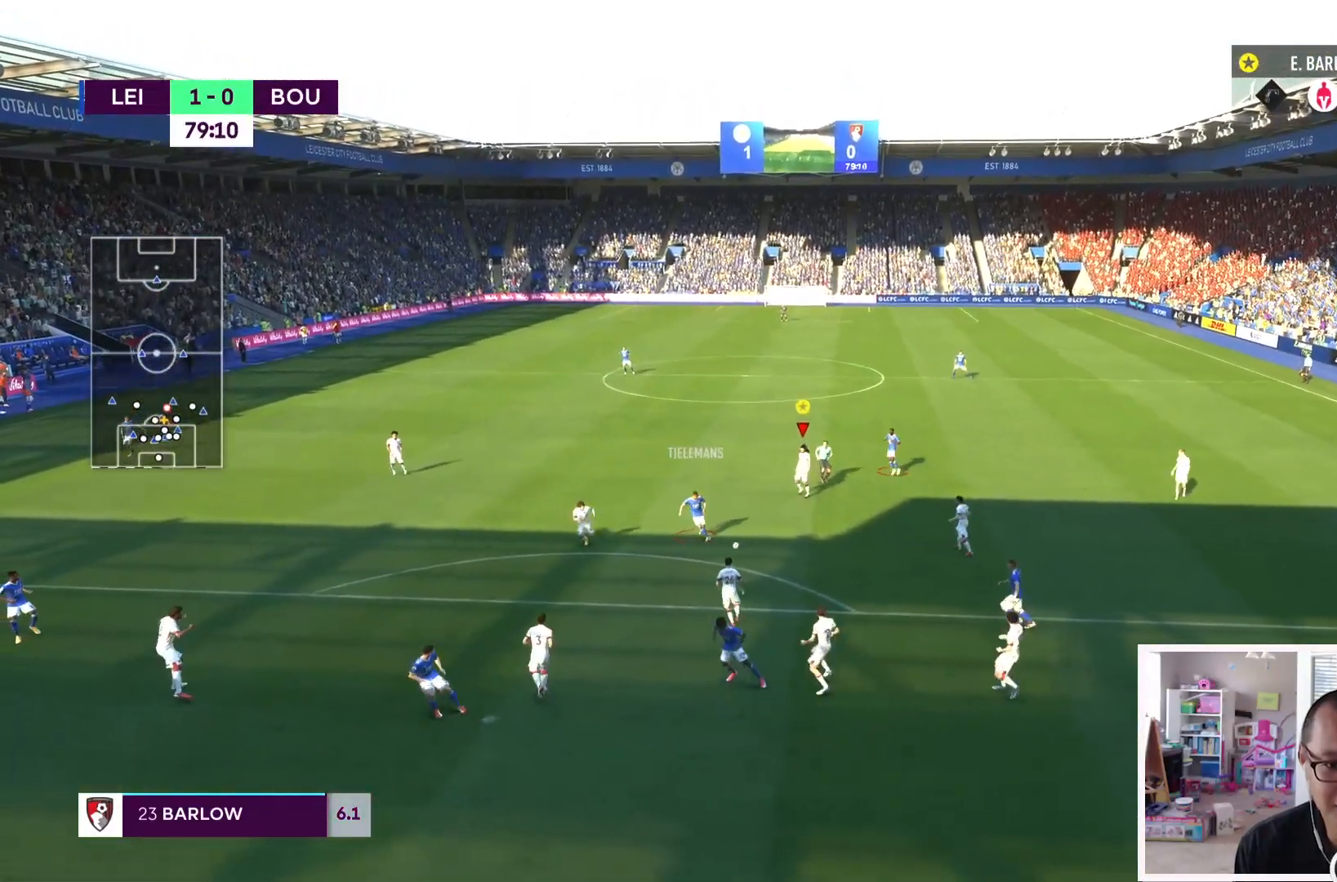
{"buttons": ["L1"], "left_stick": "center", "right_stick": "center", "events": []}
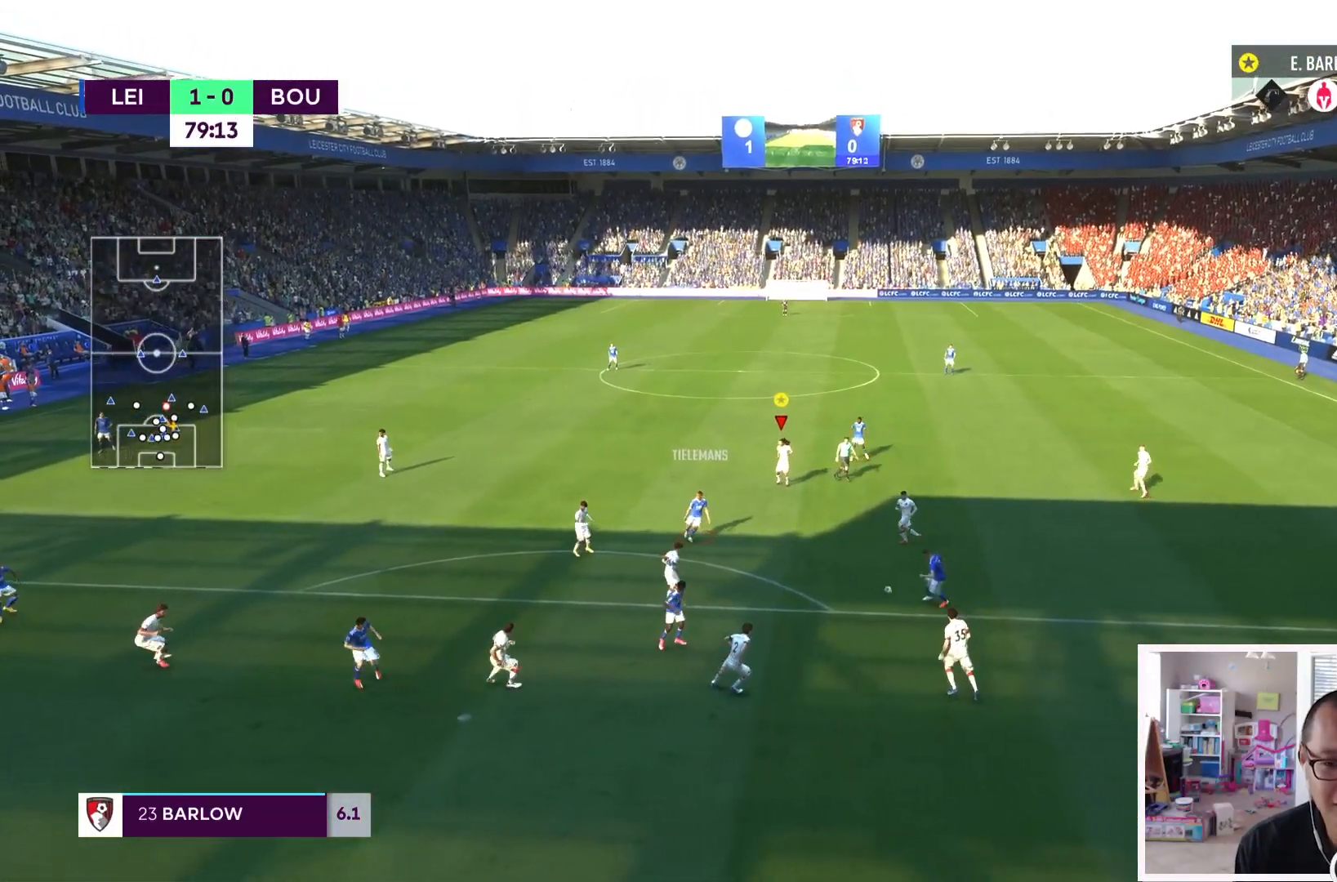
{"buttons": ["L1", "L2"], "left_stick": "center", "right_stick": "center", "events": [[417, "L2", "down"]]}
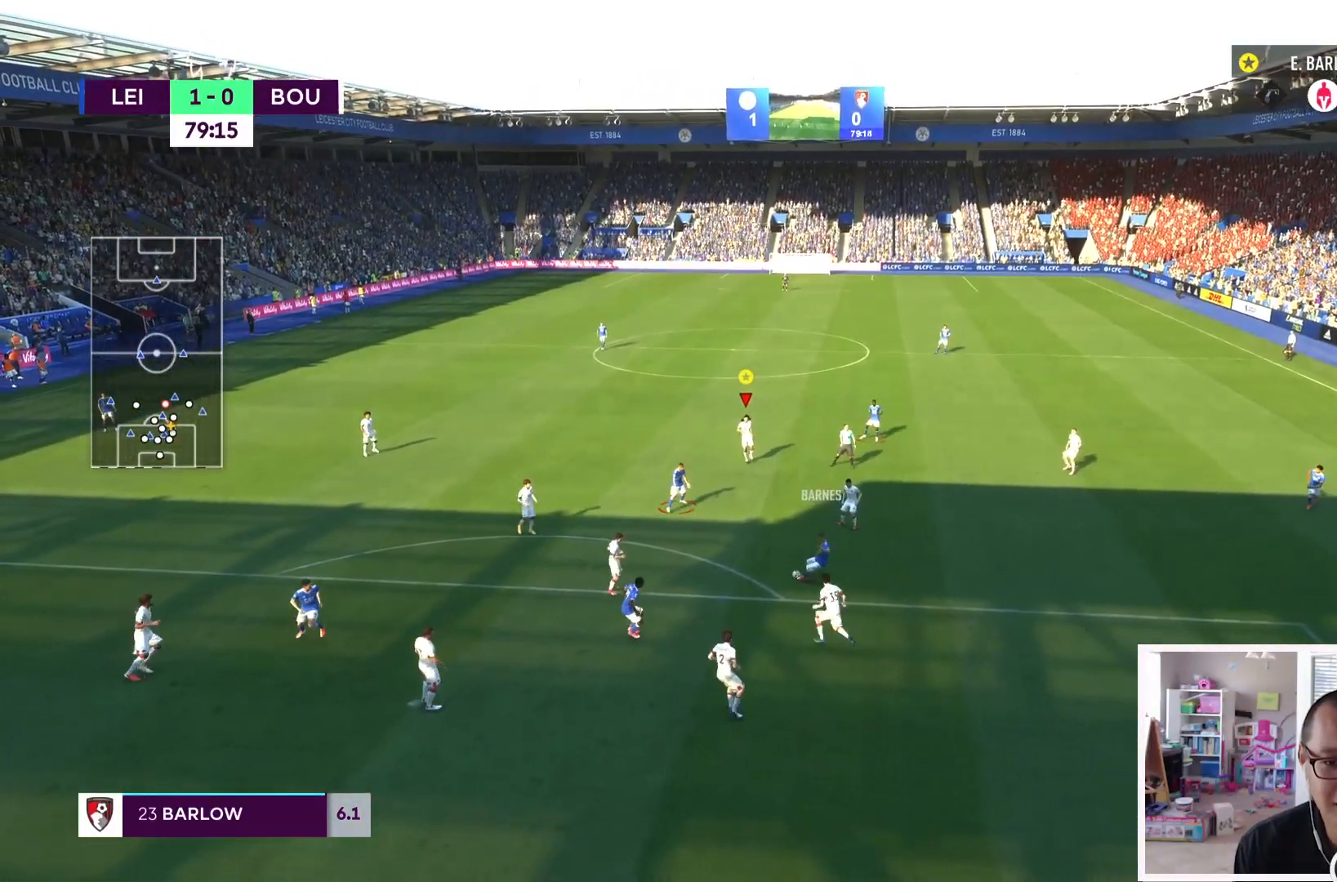
{"buttons": ["L1"], "left_stick": "center", "right_stick": "center", "events": [[116, "L2", "up"]]}
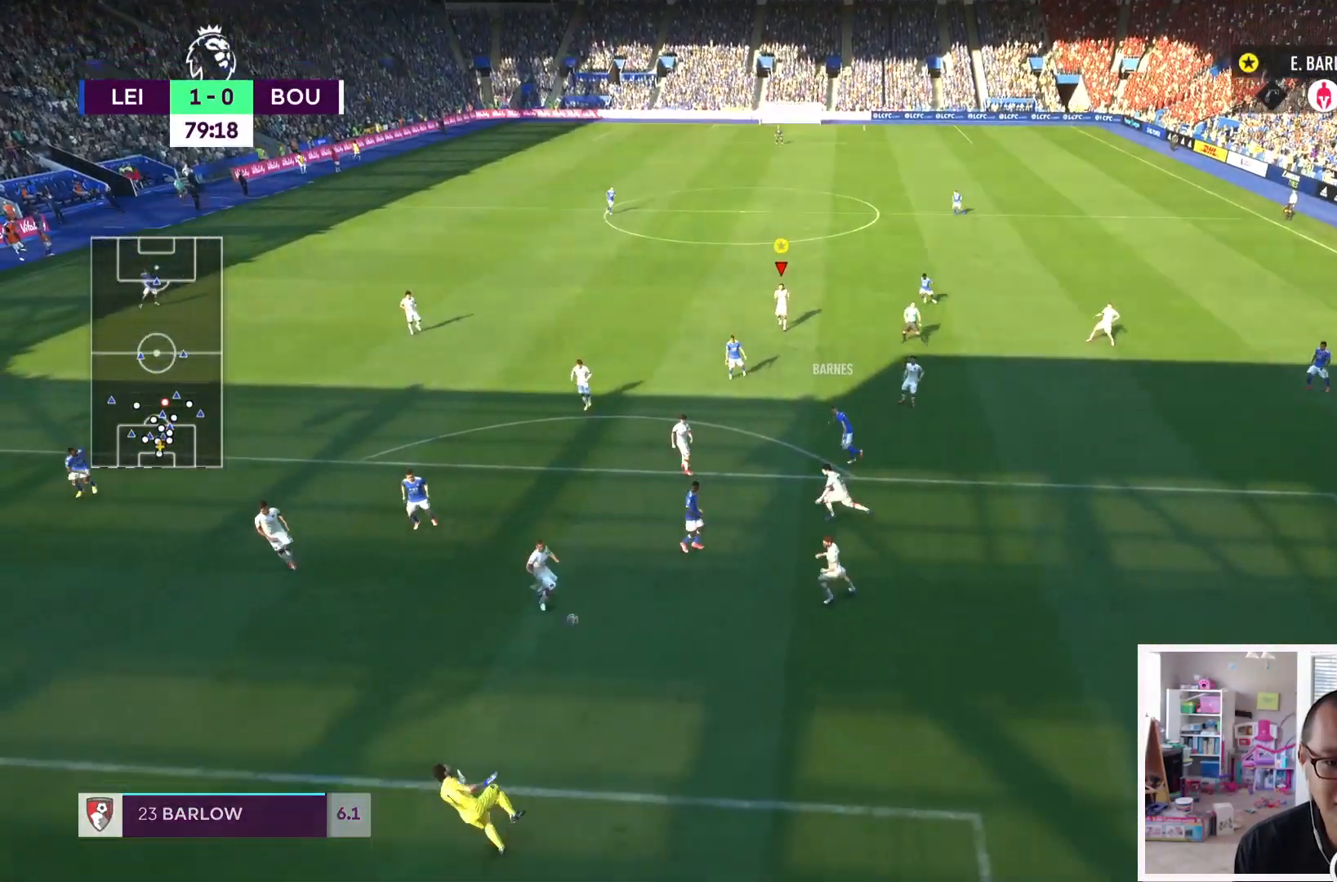
{"buttons": ["L1"], "left_stick": "center", "right_stick": "center"}
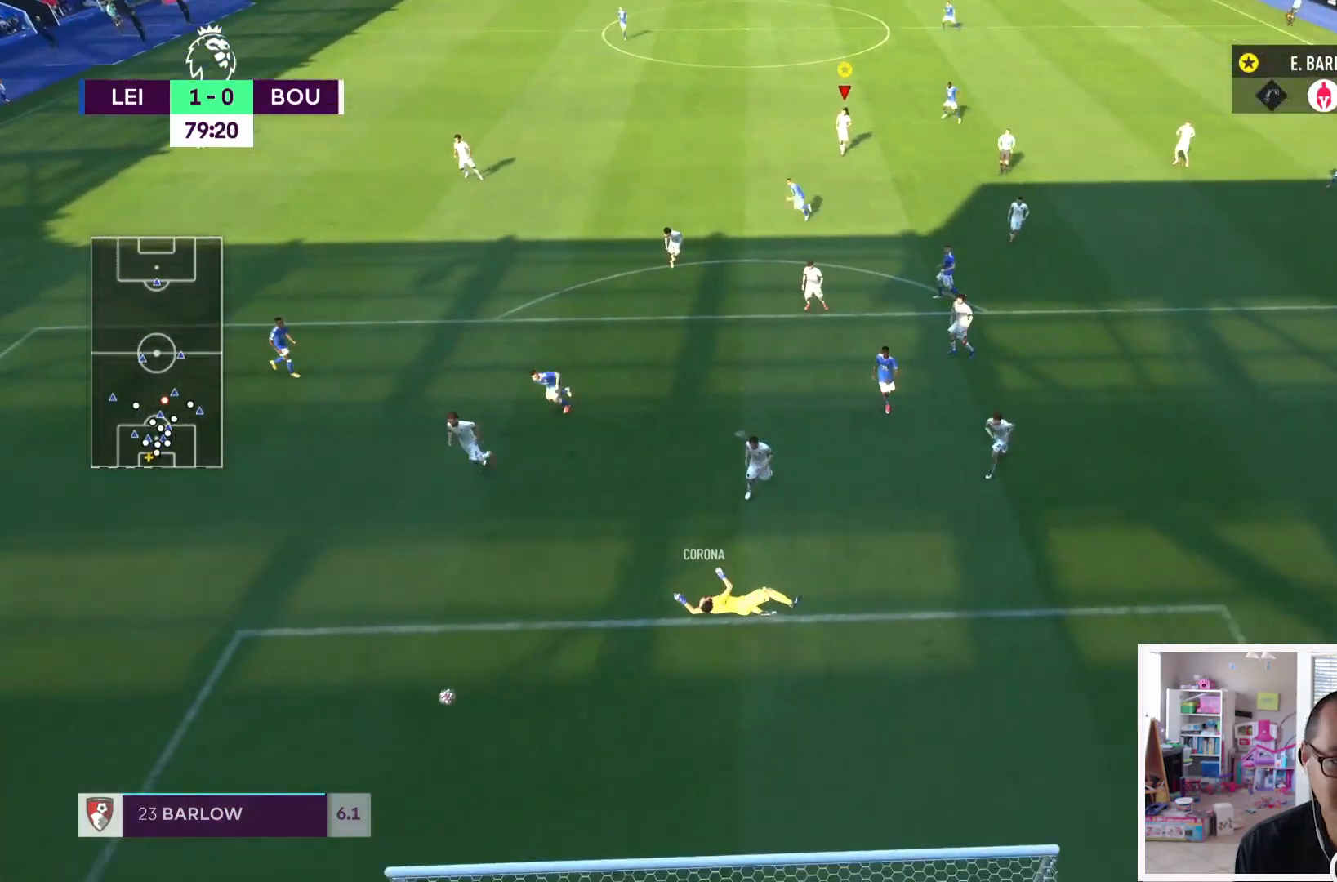
{"buttons": ["L1"], "left_stick": "center", "right_stick": "center"}
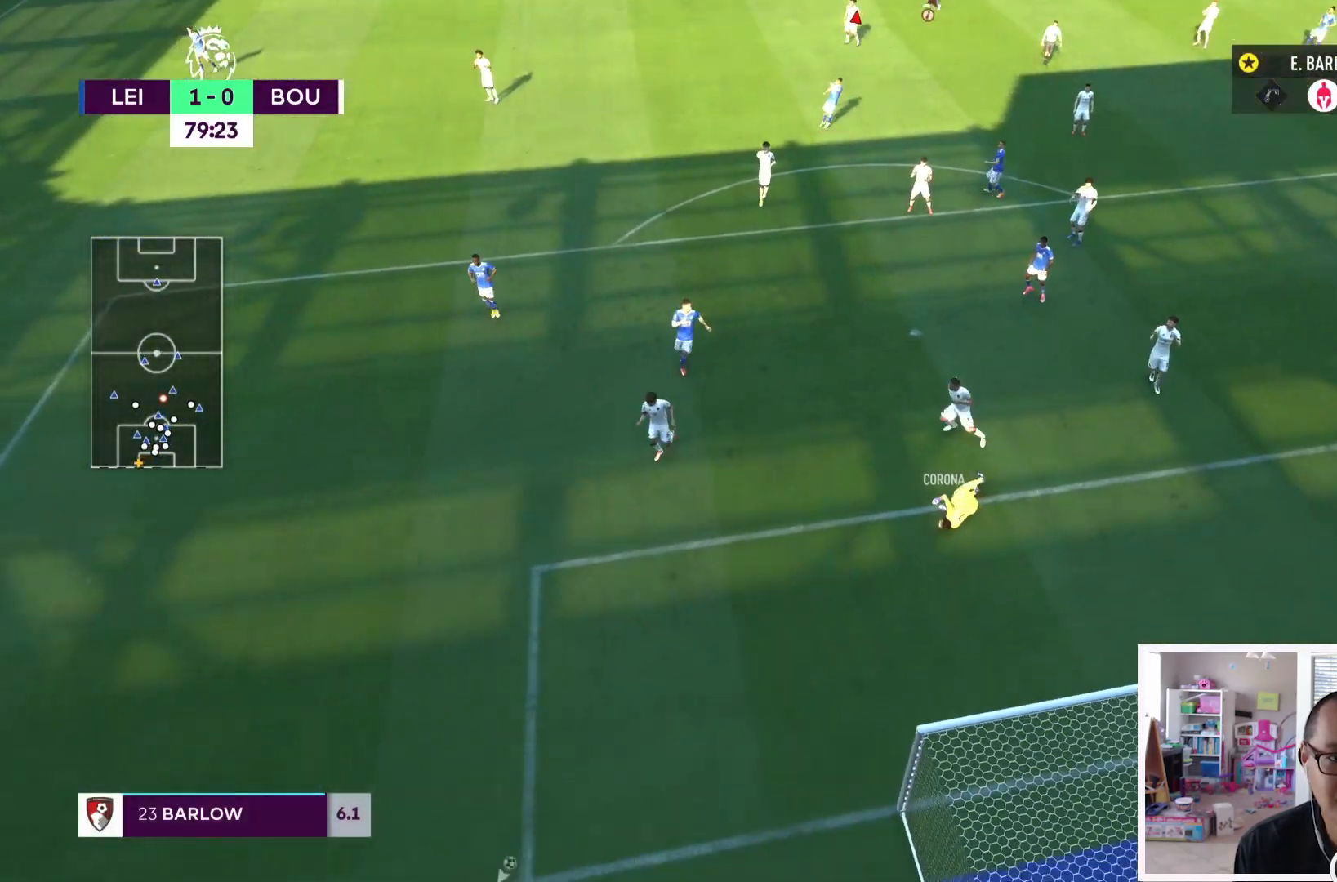
{"buttons": ["L1"], "left_stick": "center", "right_stick": "center", "events": []}
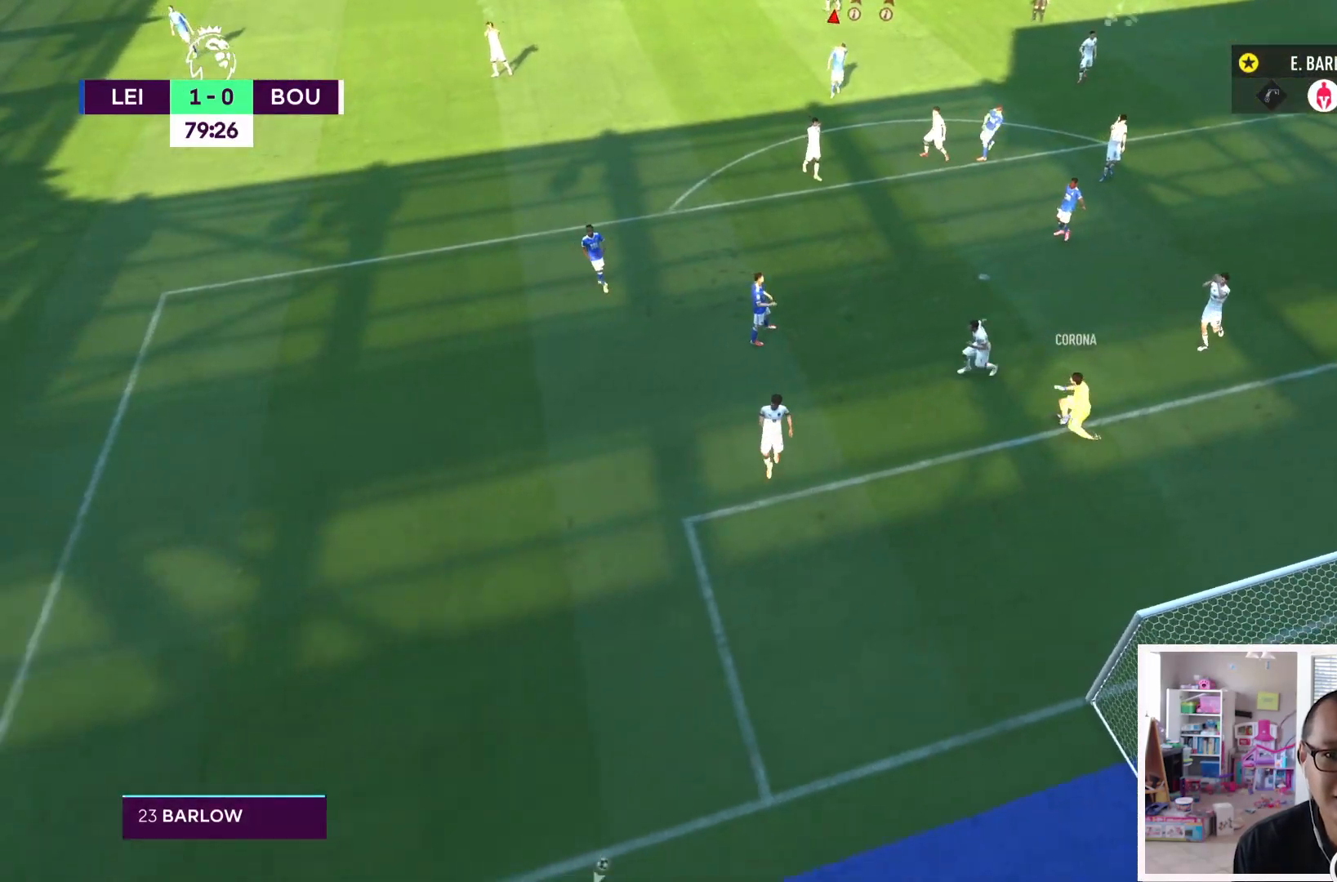
{"buttons": ["L1"], "left_stick": "center", "right_stick": "center"}
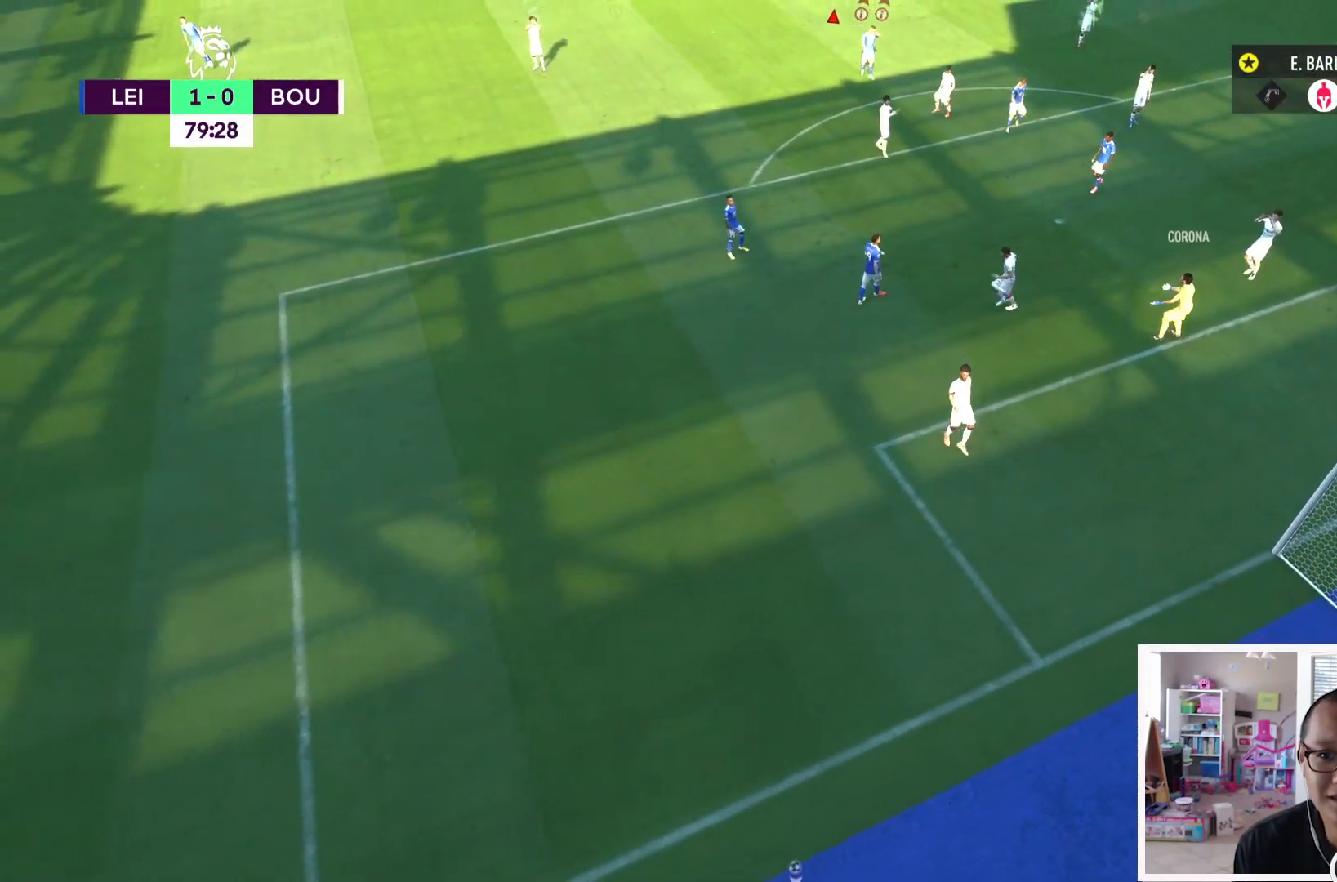
{"buttons": ["CROSS", "L1", "R1"], "left_stick": "center", "right_stick": "center", "events": [[451, "CROSS", "down"], [451, "R1", "down"]]}
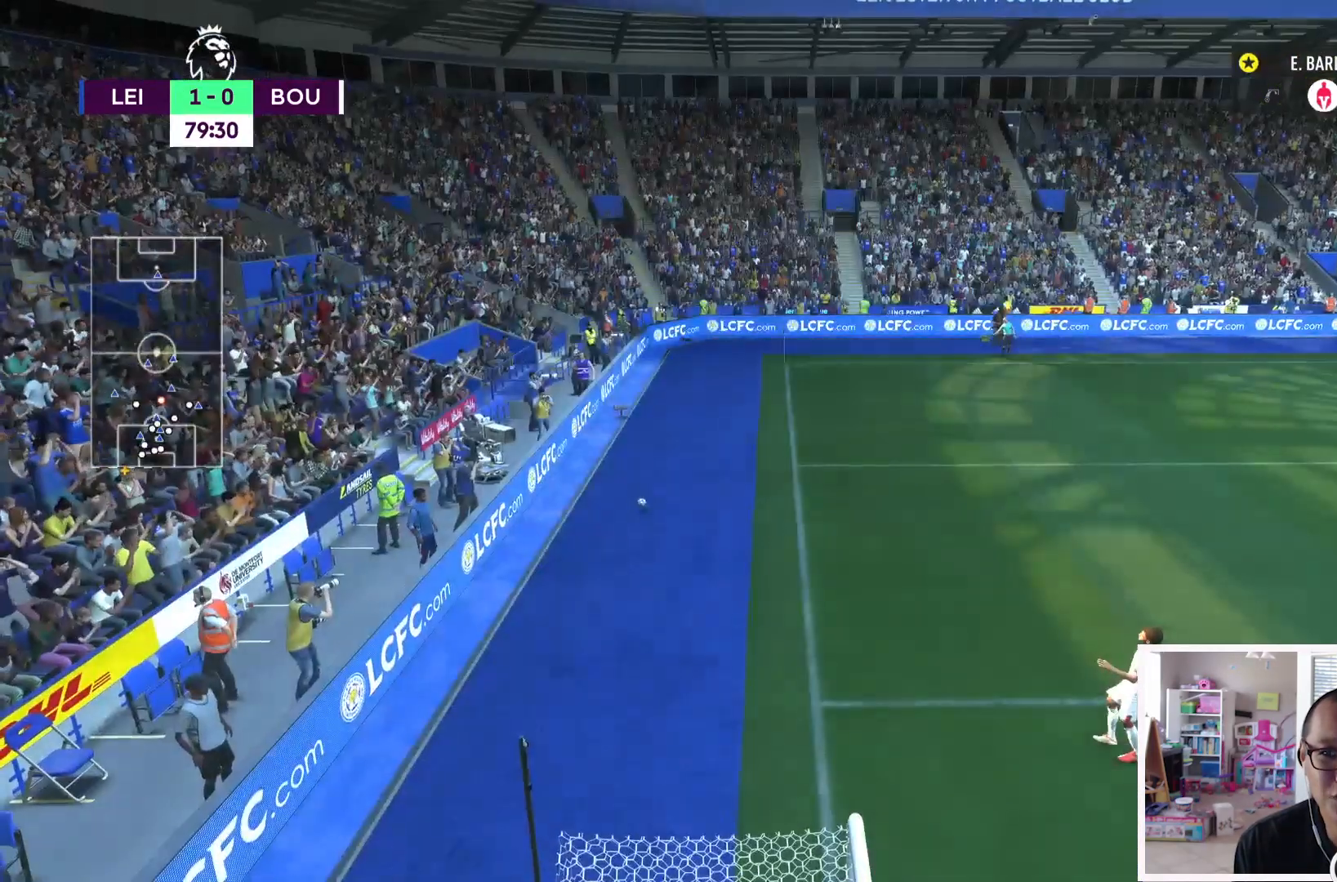
{"buttons": ["L1"], "left_stick": "center", "right_stick": "center"}
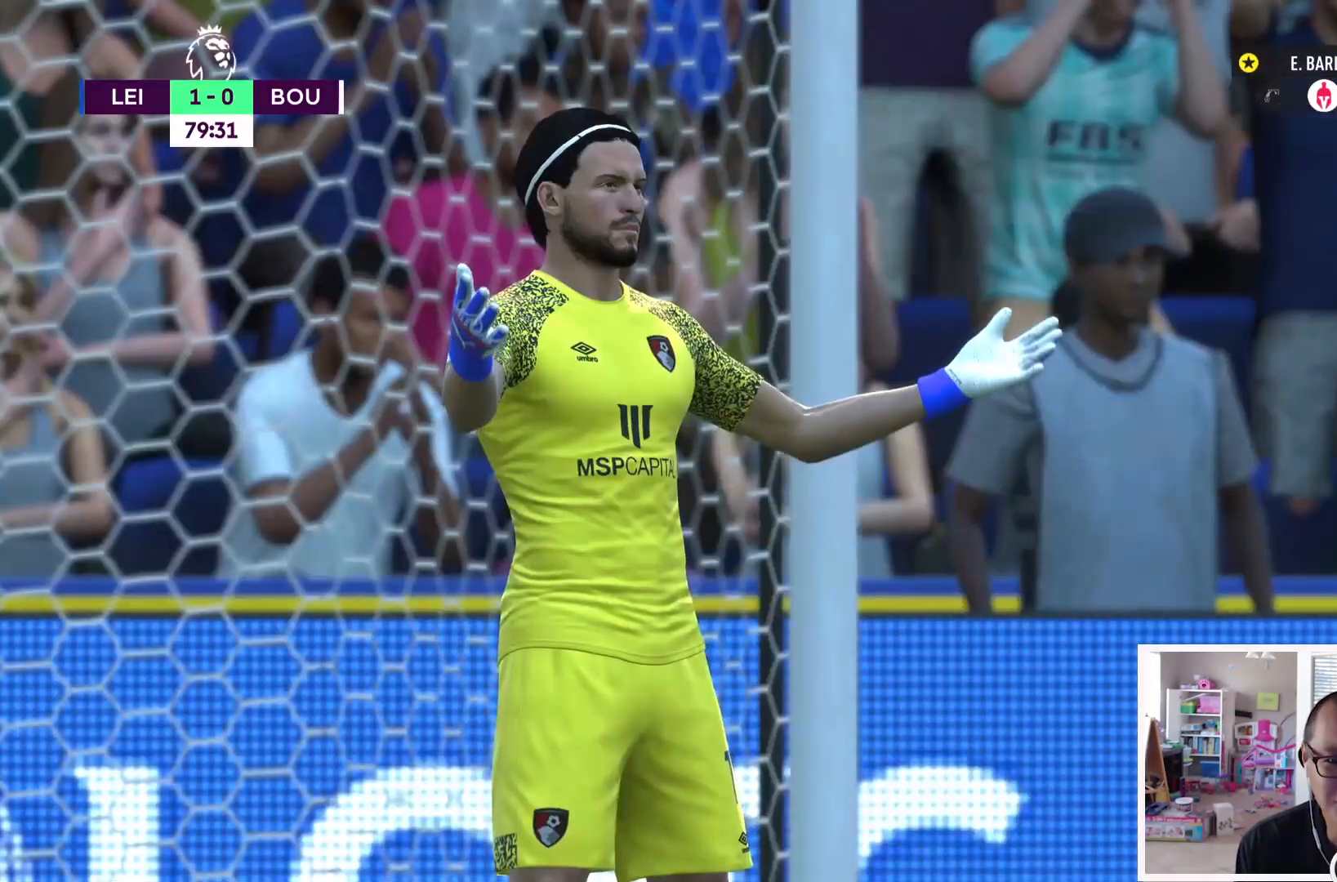
{"buttons": ["CROSS", "L1", "L2", "R1"], "left_stick": "center", "right_stick": "center", "events": [[17, "L1", "up"], [384, "CROSS", "down"], [384, "R1", "down"], [451, "L1", "down"], [451, "L2", "down"]]}